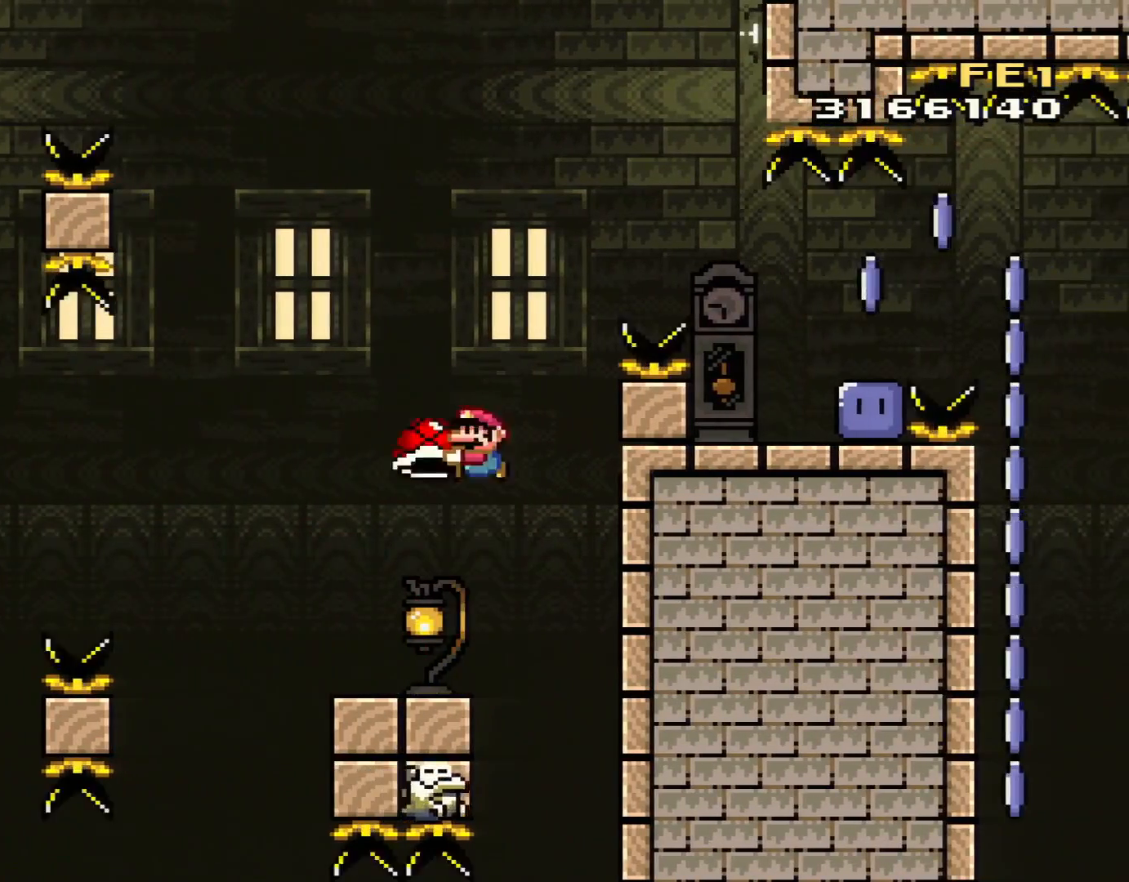
Gameplay with a controller (Nintendo layout); each line is a JSON object with the inputs held at the frame after it. "events" lists button and stick changes between this image and that frame as [ms after this image, input, new state], when the widget could be followed in between. Not read: L3 R3.
{"buttons": ["B", "Y", "DPAD_RIGHT"], "events": [[117, "DPAD_LEFT", "up"], [150, "DPAD_RIGHT", "down"], [217, "DPAD_RIGHT", "up"], [284, "Y", "up"], [301, "DPAD_LEFT", "down"], [401, "Y", "down"], [467, "DPAD_LEFT", "up"], [501, "DPAD_RIGHT", "down"]]}
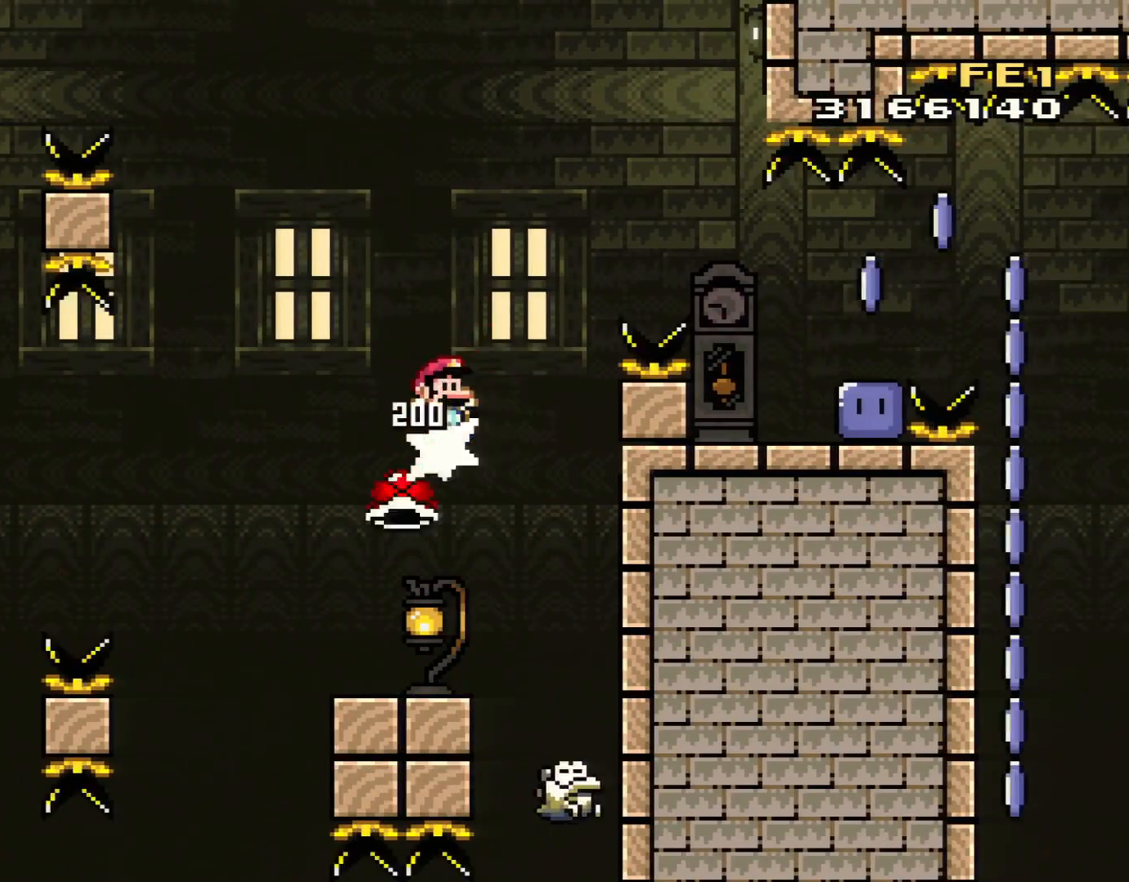
{"buttons": ["Y", "DPAD_RIGHT"], "events": [[300, "B", "up"], [400, "B", "down"], [500, "B", "up"]]}
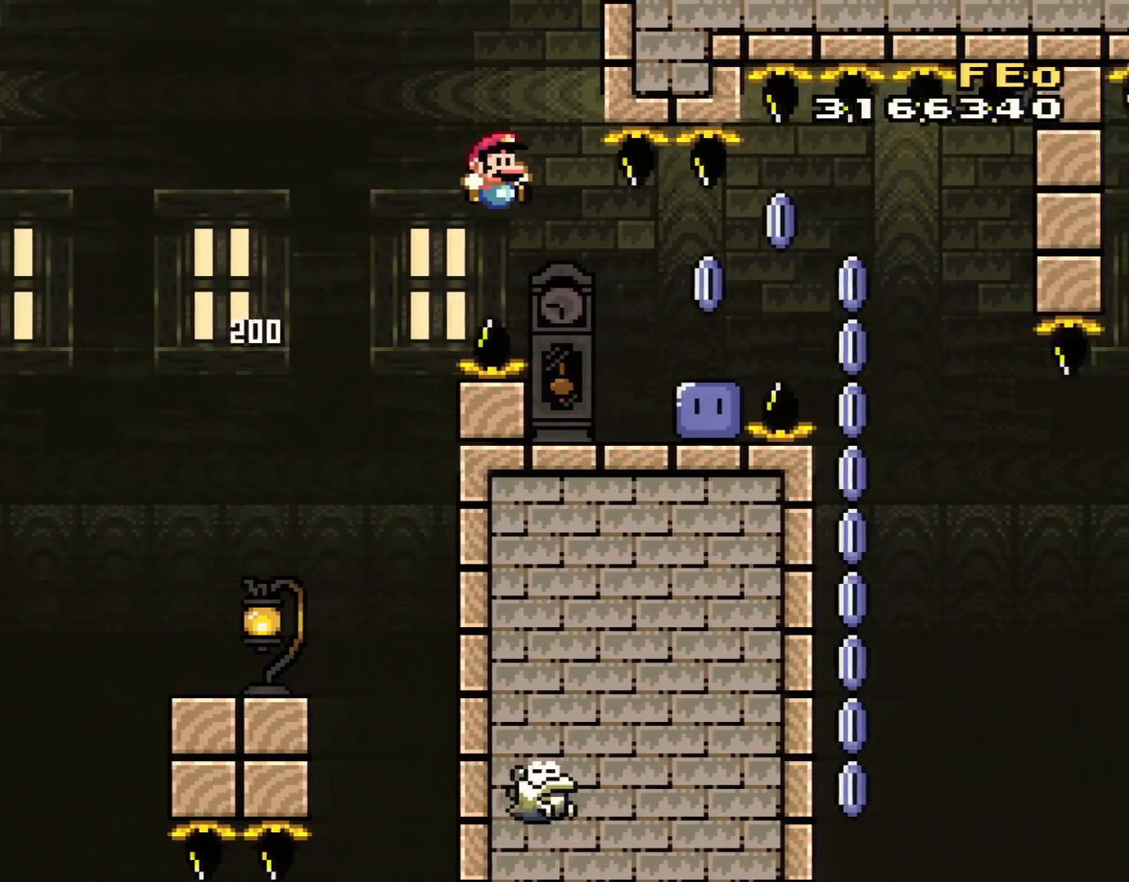
{"buttons": ["Y", "DPAD_UP"], "events": [[117, "DPAD_RIGHT", "up"], [334, "DPAD_RIGHT", "down"], [367, "Y", "up"], [467, "DPAD_RIGHT", "up"], [467, "Y", "down"], [501, "DPAD_UP", "down"]]}
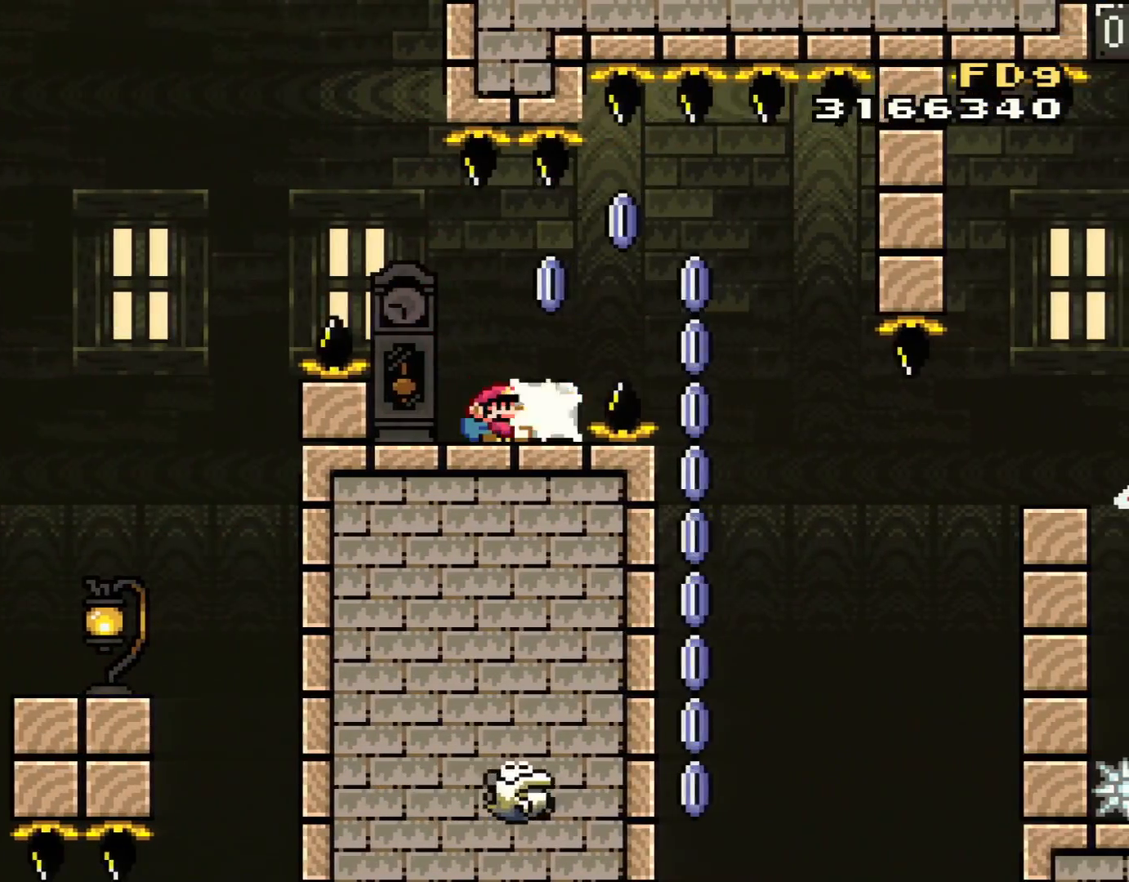
{"buttons": ["X", "DPAD_RIGHT"], "events": [[83, "Y", "up"], [233, "X", "down"], [250, "DPAD_RIGHT", "down"], [250, "DPAD_UP", "up"], [333, "A", "down"], [400, "A", "up"]]}
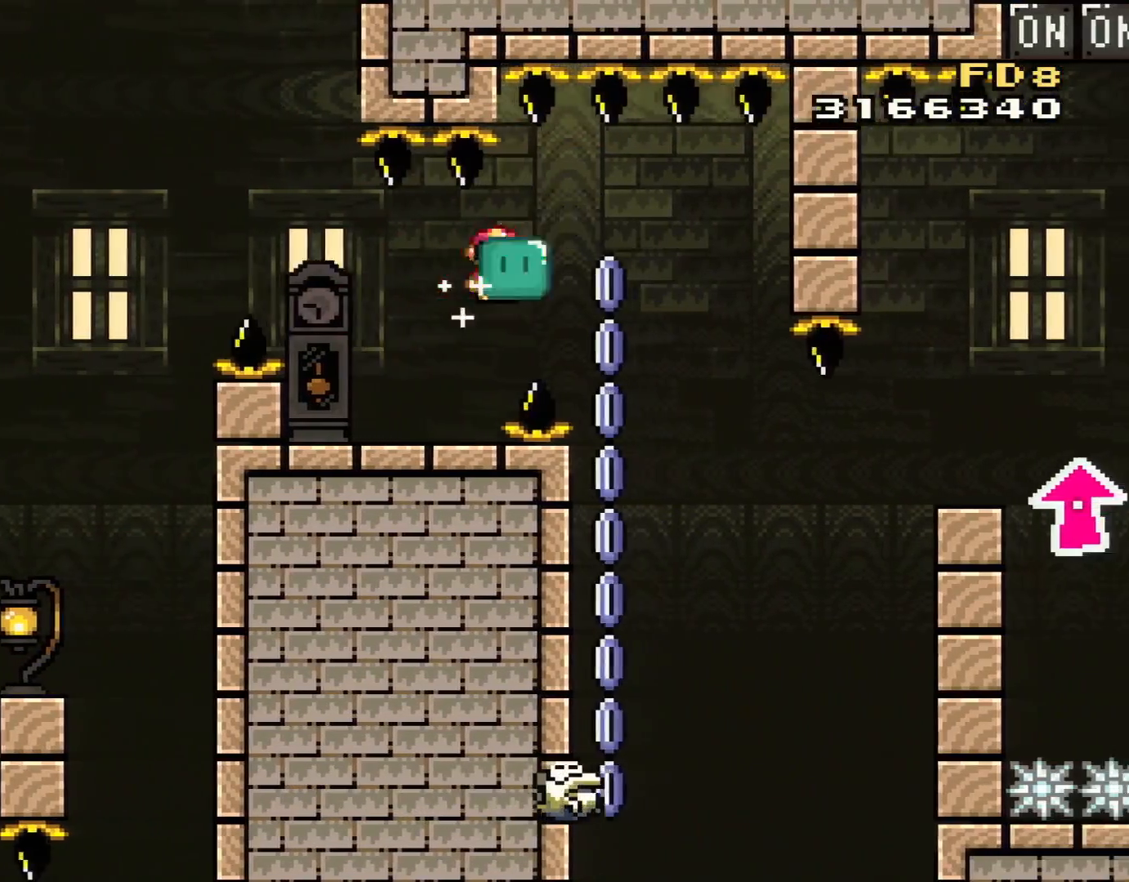
{"buttons": ["A", "X", "DPAD_RIGHT"], "events": [[267, "A", "down"], [301, "DPAD_RIGHT", "up"], [334, "DPAD_LEFT", "down"], [467, "DPAD_LEFT", "up"], [467, "DPAD_RIGHT", "down"]]}
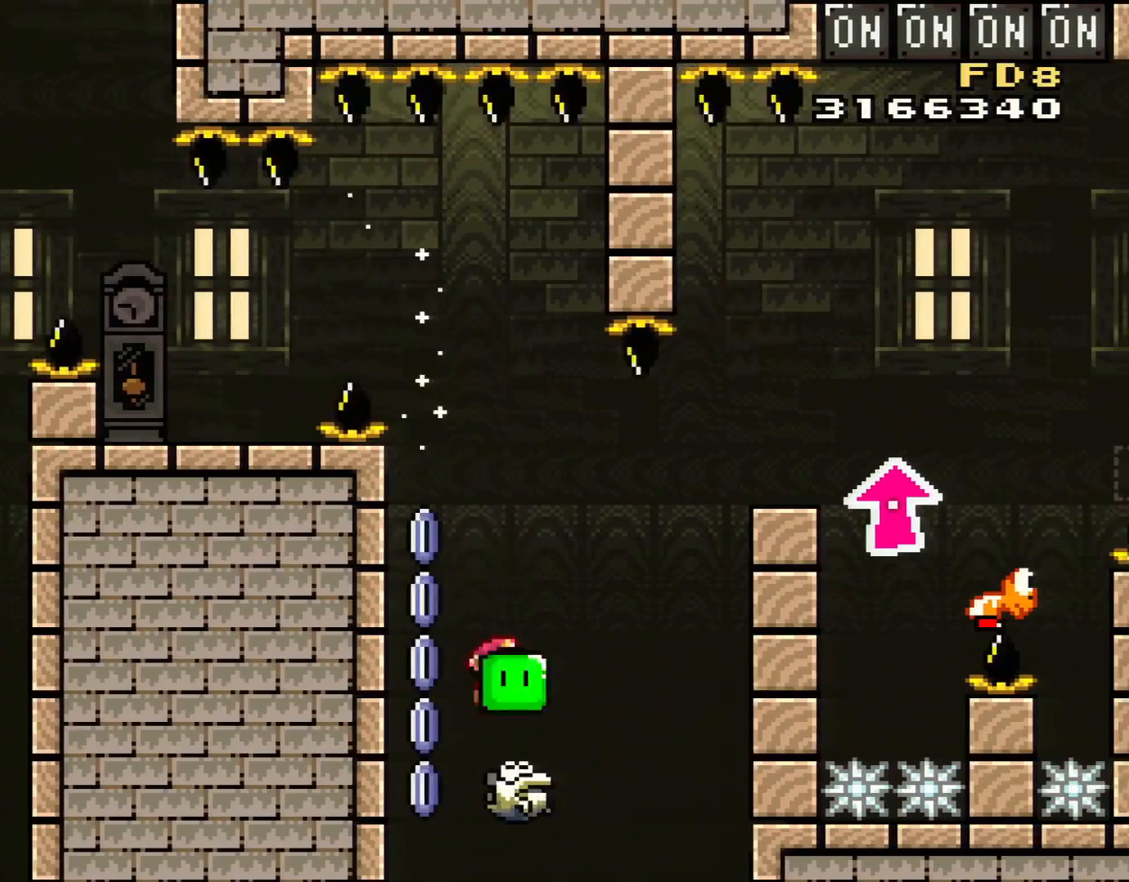
{"buttons": ["A", "X", "DPAD_RIGHT"], "events": [[183, "DPAD_RIGHT", "up"], [233, "DPAD_RIGHT", "down"]]}
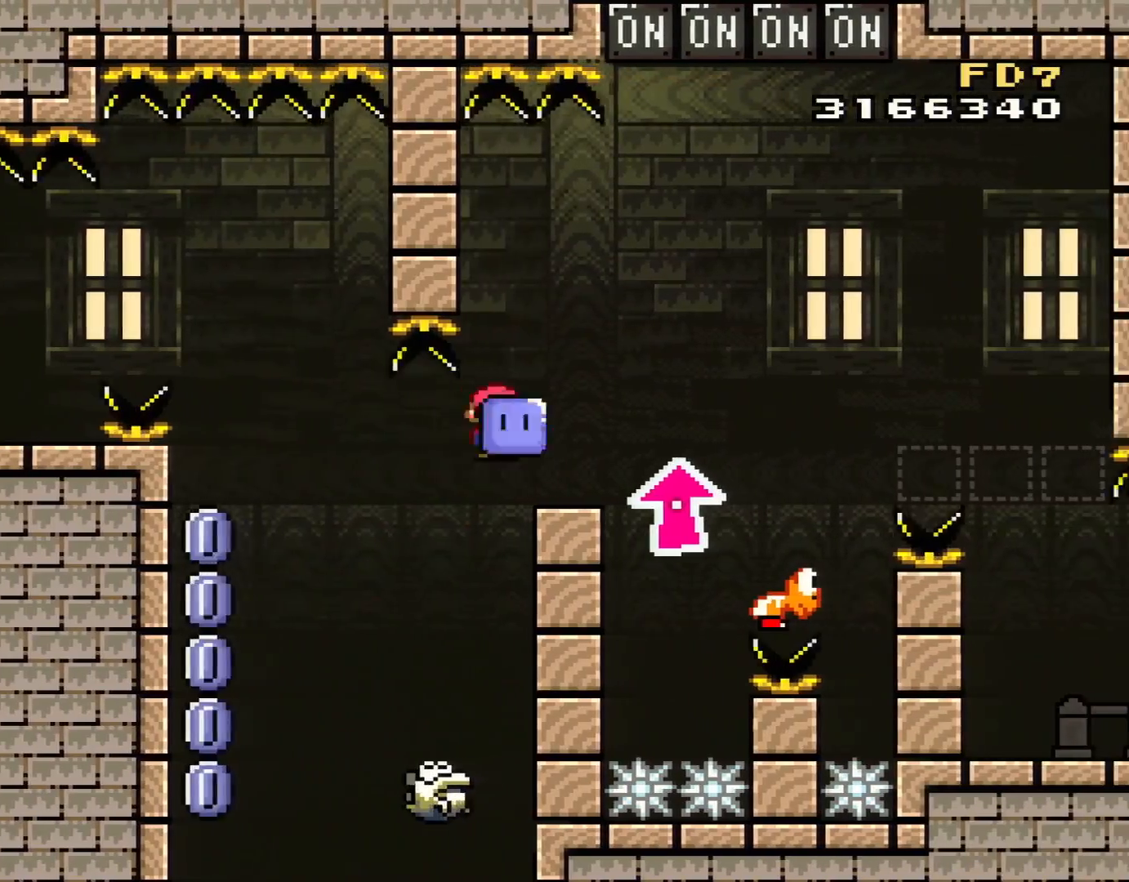
{"buttons": ["B", "Y", "DPAD_RIGHT"], "events": [[17, "A", "up"], [84, "DPAD_RIGHT", "up"], [117, "DPAD_LEFT", "down"], [117, "Y", "down"], [184, "X", "up"], [301, "DPAD_LEFT", "up"], [334, "DPAD_RIGHT", "down"], [401, "B", "down"]]}
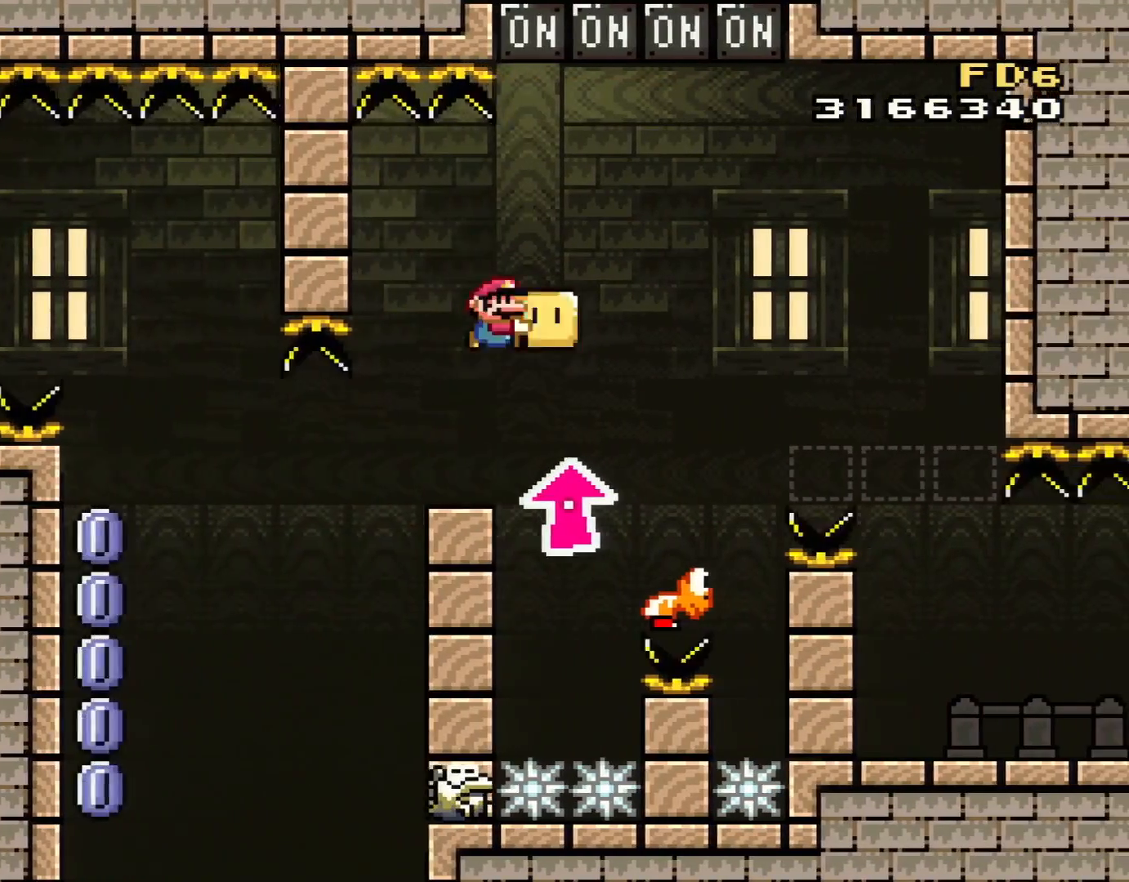
{"buttons": ["B", "Y", "DPAD_LEFT"], "events": [[16, "DPAD_UP", "down"], [33, "B", "up"], [66, "DPAD_RIGHT", "up"], [83, "Y", "up"], [150, "Y", "down"], [200, "B", "down"], [200, "DPAD_RIGHT", "down"], [333, "DPAD_UP", "up"], [367, "DPAD_RIGHT", "up"], [367, "DPAD_UP", "down"], [400, "DPAD_LEFT", "down"], [400, "DPAD_UP", "up"]]}
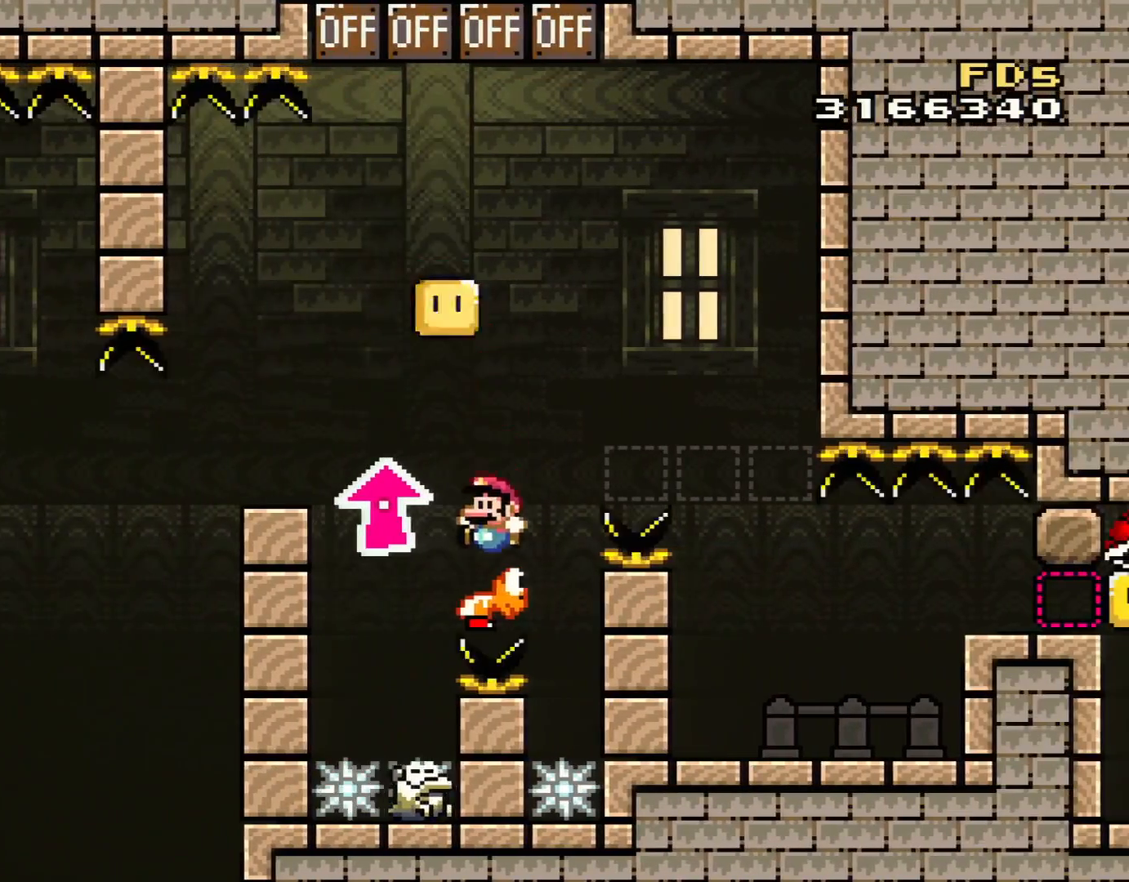
{"buttons": ["Y", "DPAD_RIGHT"], "events": [[117, "DPAD_LEFT", "up"], [150, "DPAD_RIGHT", "down"], [434, "B", "up"]]}
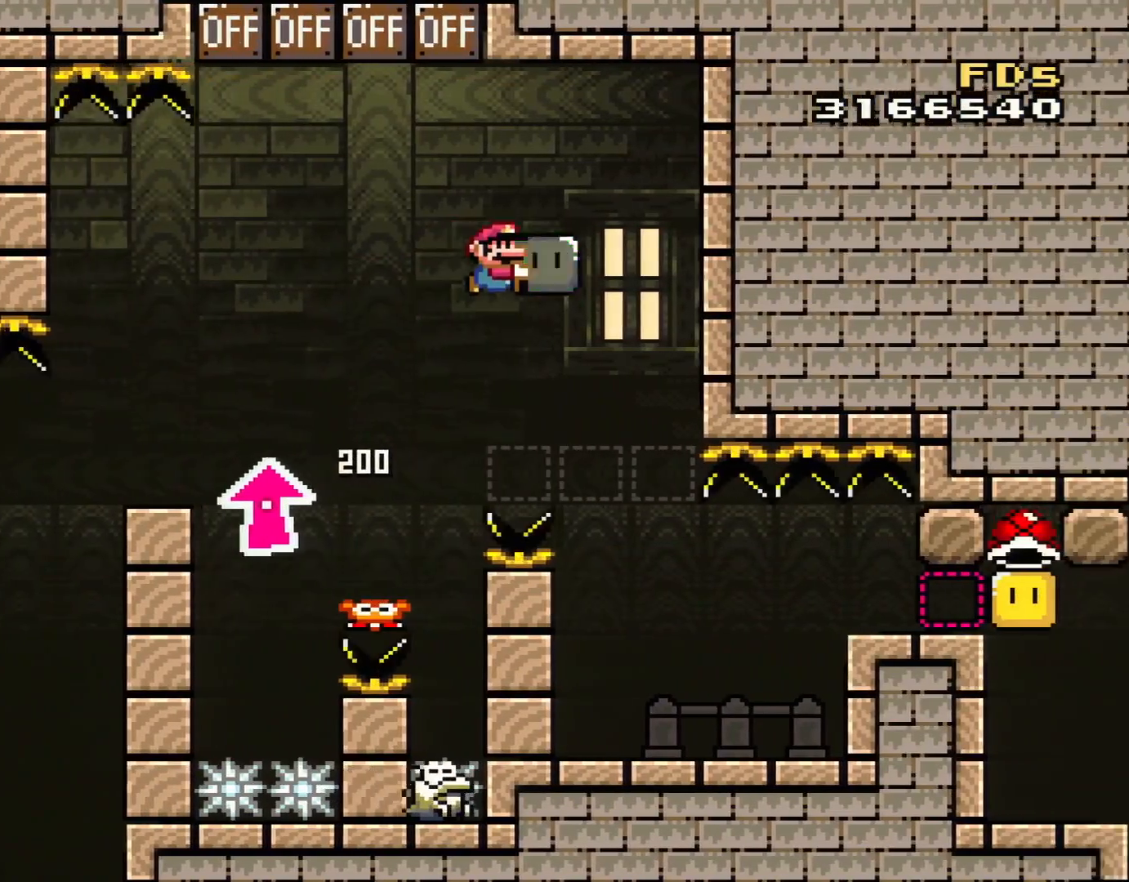
{"buttons": ["Y", "DPAD_RIGHT"], "events": [[150, "DPAD_RIGHT", "up"], [200, "DPAD_LEFT", "down"], [300, "DPAD_LEFT", "up"], [333, "DPAD_RIGHT", "down"]]}
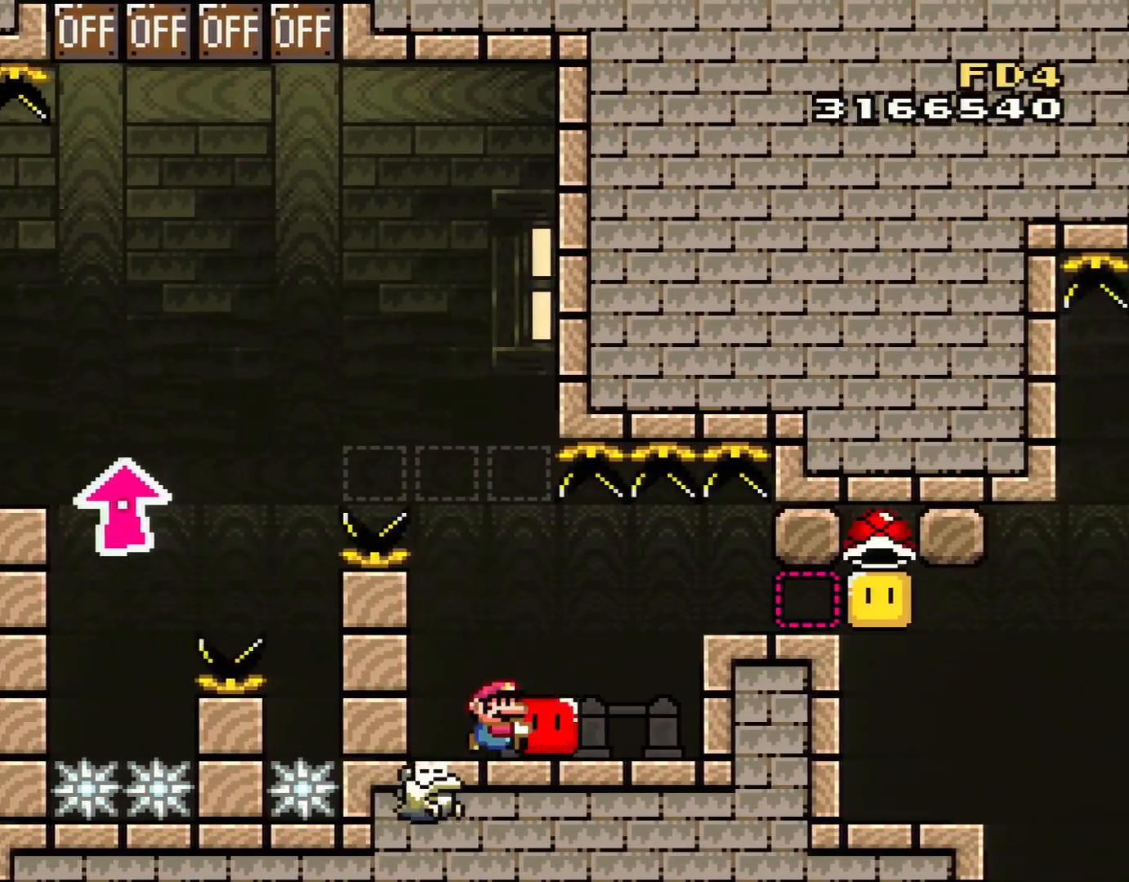
{"buttons": ["Y"], "events": [[417, "DPAD_RIGHT", "up"], [467, "B", "down"], [484, "B", "up"]]}
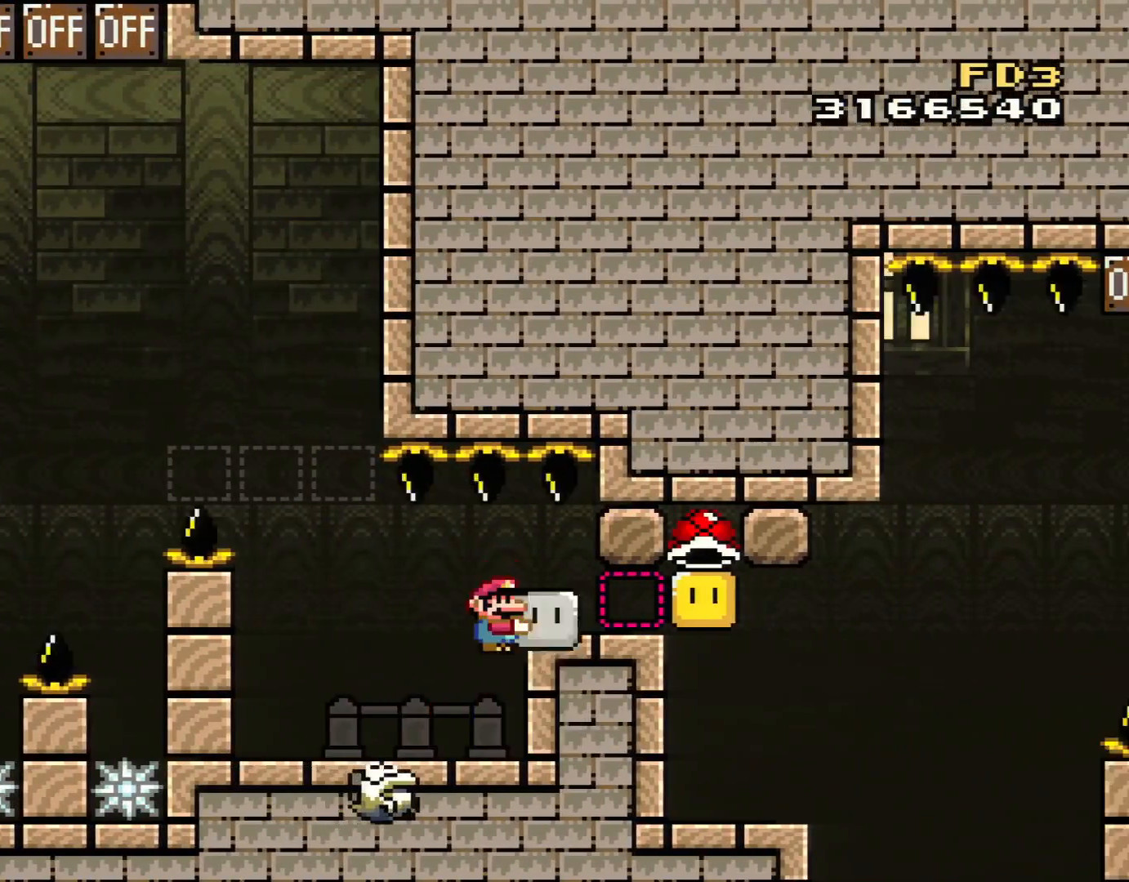
{"buttons": ["Y", "DPAD_RIGHT"], "events": [[83, "DPAD_RIGHT", "down"], [233, "DPAD_RIGHT", "up"], [367, "DPAD_RIGHT", "down"], [433, "Y", "up"], [484, "Y", "down"]]}
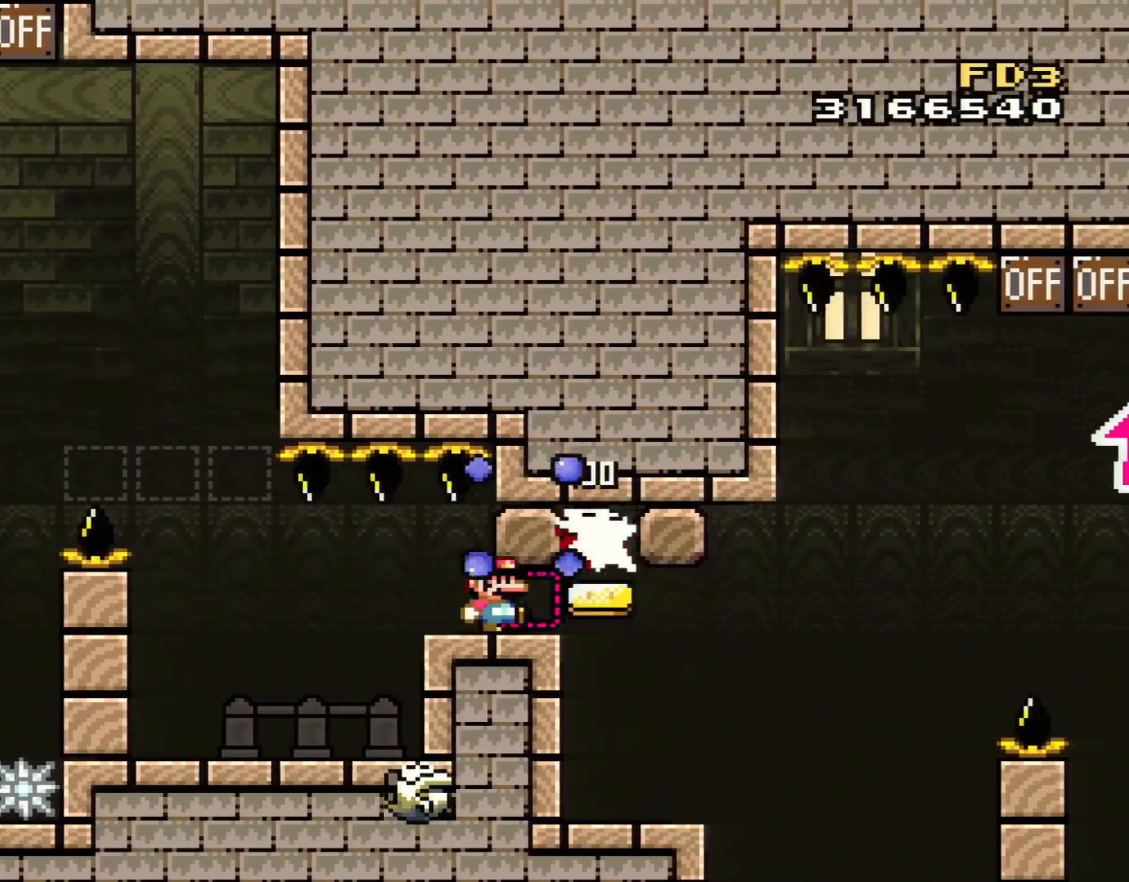
{"buttons": ["Y", "DPAD_RIGHT"], "events": [[301, "DPAD_LEFT", "down"], [301, "DPAD_RIGHT", "up"], [417, "DPAD_LEFT", "up"], [417, "DPAD_RIGHT", "down"]]}
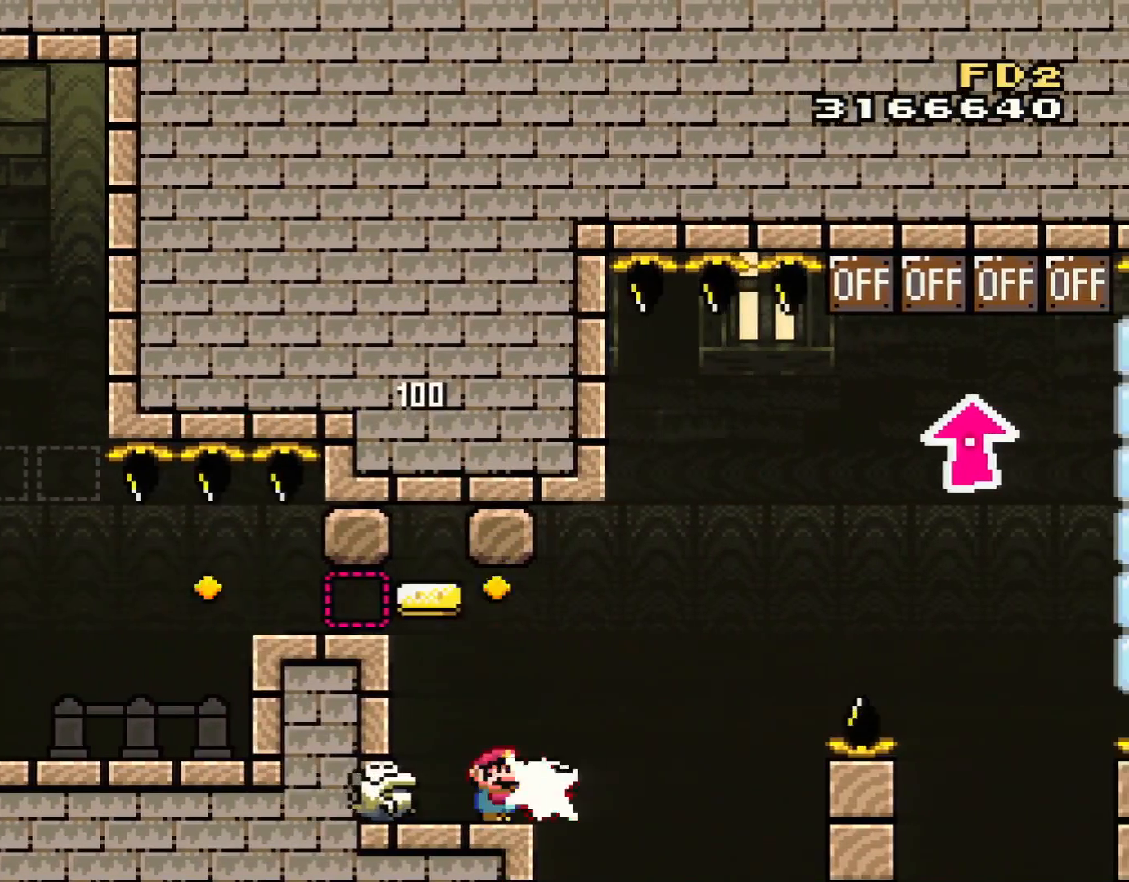
{"buttons": ["A", "X"], "events": [[16, "DPAD_UP", "down"], [50, "DPAD_RIGHT", "up"], [83, "Y", "up"], [200, "X", "down"], [267, "DPAD_RIGHT", "down"], [267, "DPAD_UP", "up"], [333, "A", "down"], [484, "DPAD_RIGHT", "up"]]}
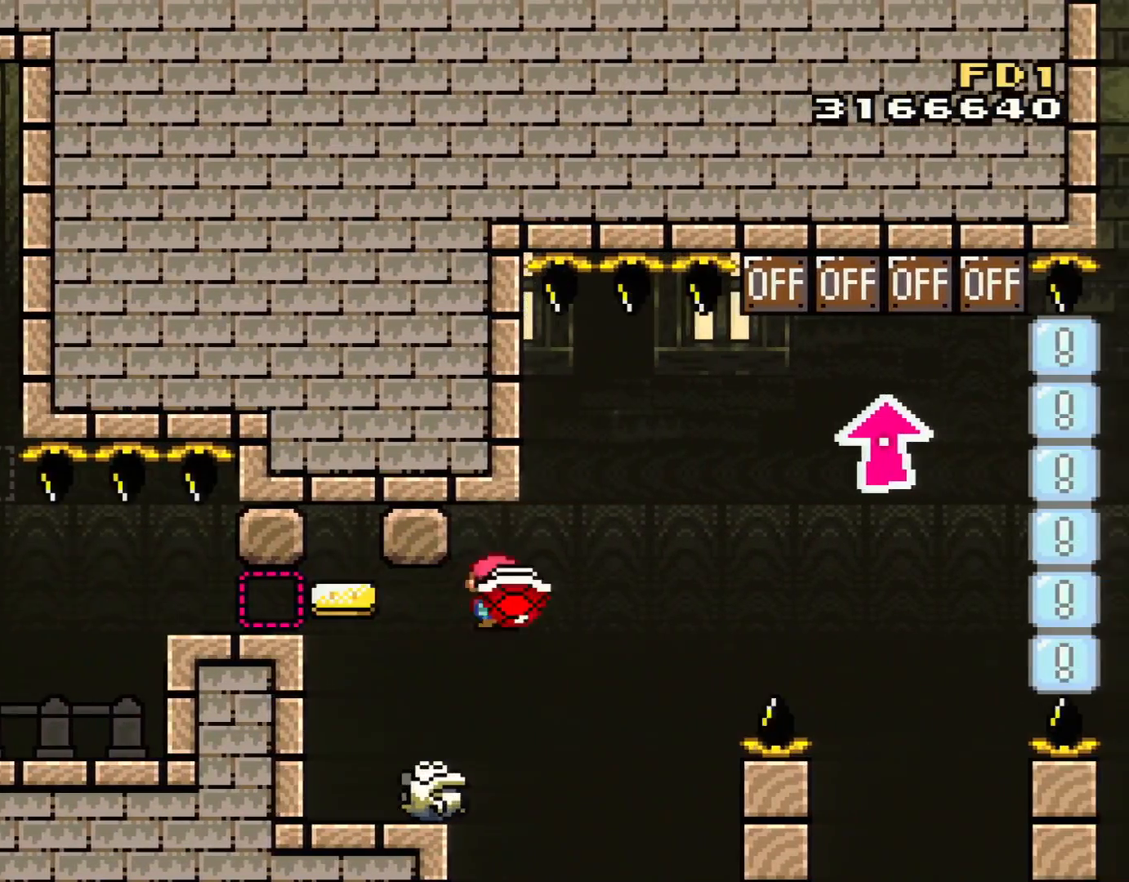
{"buttons": ["A", "X"], "events": [[17, "DPAD_LEFT", "down"], [117, "DPAD_LEFT", "up"], [134, "DPAD_RIGHT", "down"], [317, "DPAD_RIGHT", "up"]]}
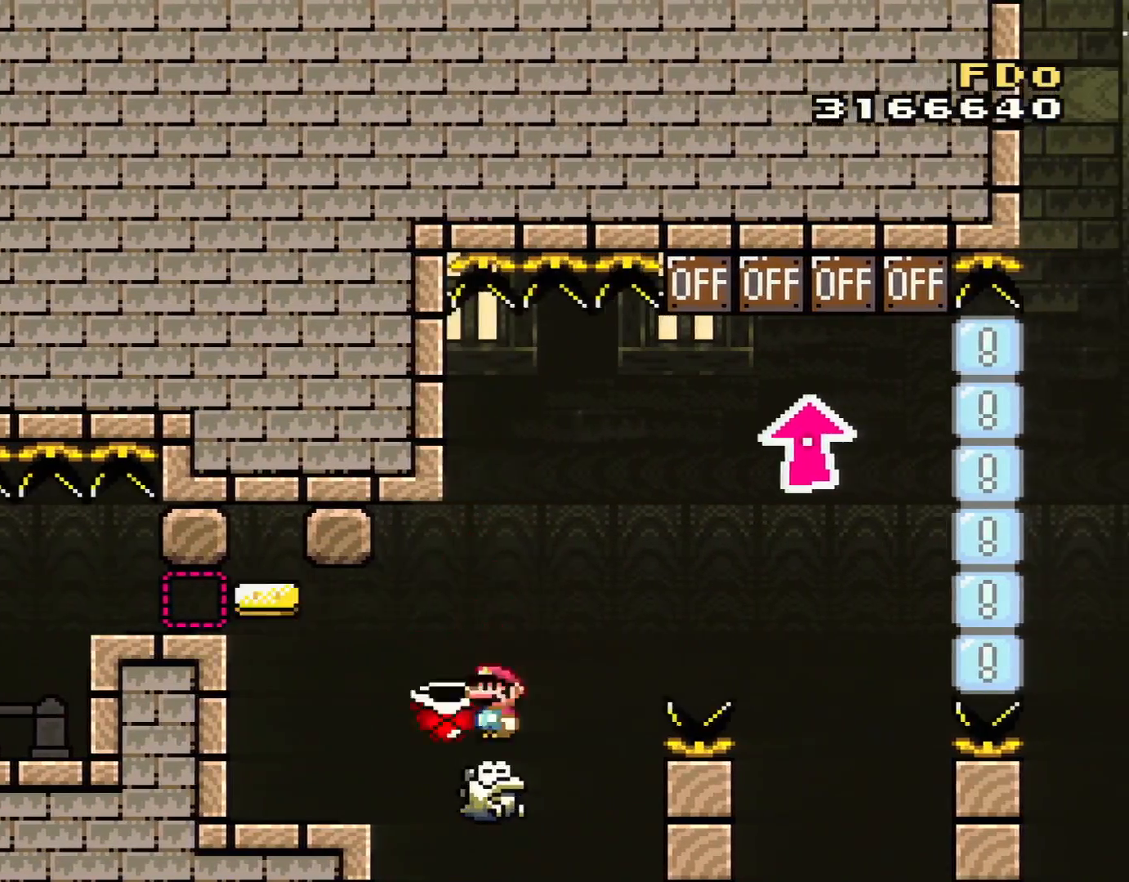
{"buttons": ["A", "X", "DPAD_UP"], "events": [[116, "DPAD_RIGHT", "down"], [367, "DPAD_UP", "down"], [417, "DPAD_RIGHT", "up"]]}
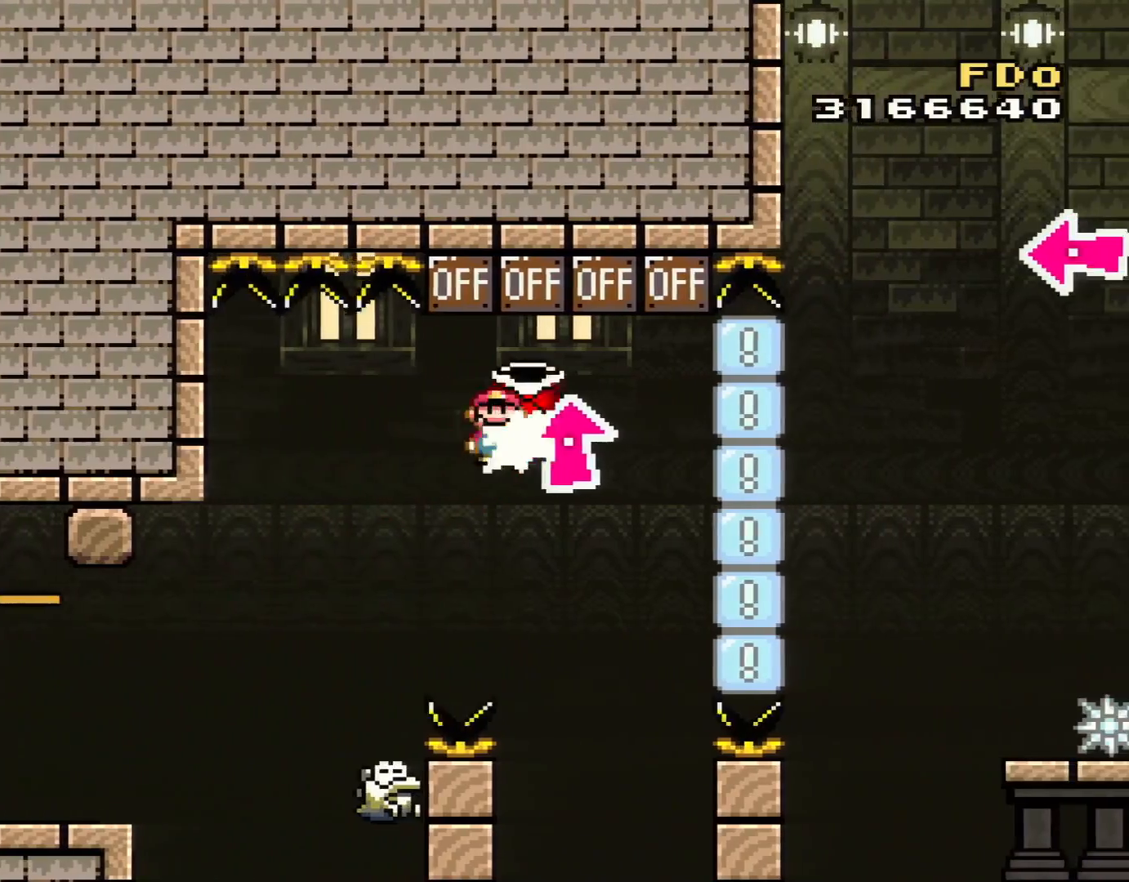
{"buttons": ["A", "X", "DPAD_UP", "DPAD_LEFT"], "events": [[50, "X", "up"], [167, "DPAD_LEFT", "down"], [167, "X", "down"], [234, "DPAD_UP", "up"], [301, "DPAD_UP", "down"], [334, "DPAD_LEFT", "up"], [367, "DPAD_RIGHT", "down"], [367, "DPAD_UP", "up"], [451, "DPAD_LEFT", "down"], [451, "DPAD_RIGHT", "up"], [484, "DPAD_UP", "down"]]}
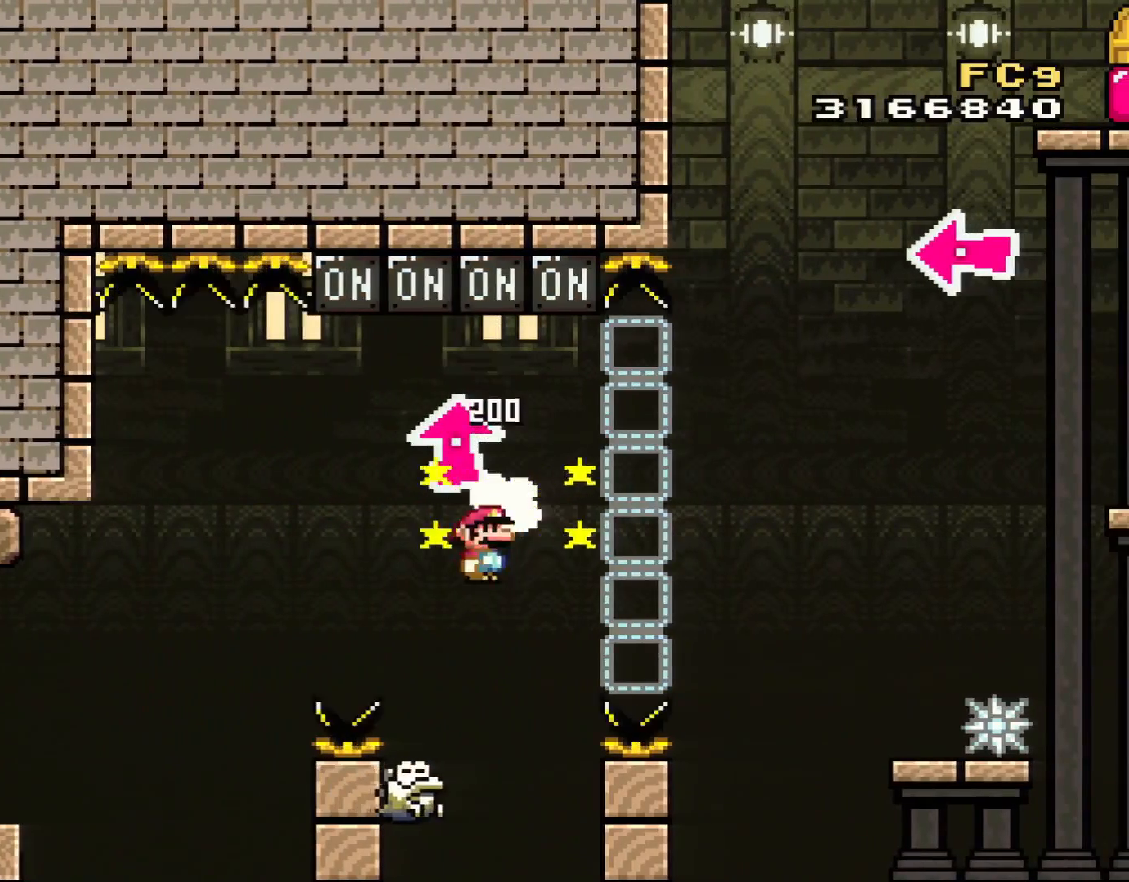
{"buttons": ["A", "X", "DPAD_RIGHT"], "events": [[133, "DPAD_LEFT", "up"], [133, "DPAD_RIGHT", "down"], [133, "DPAD_UP", "up"]]}
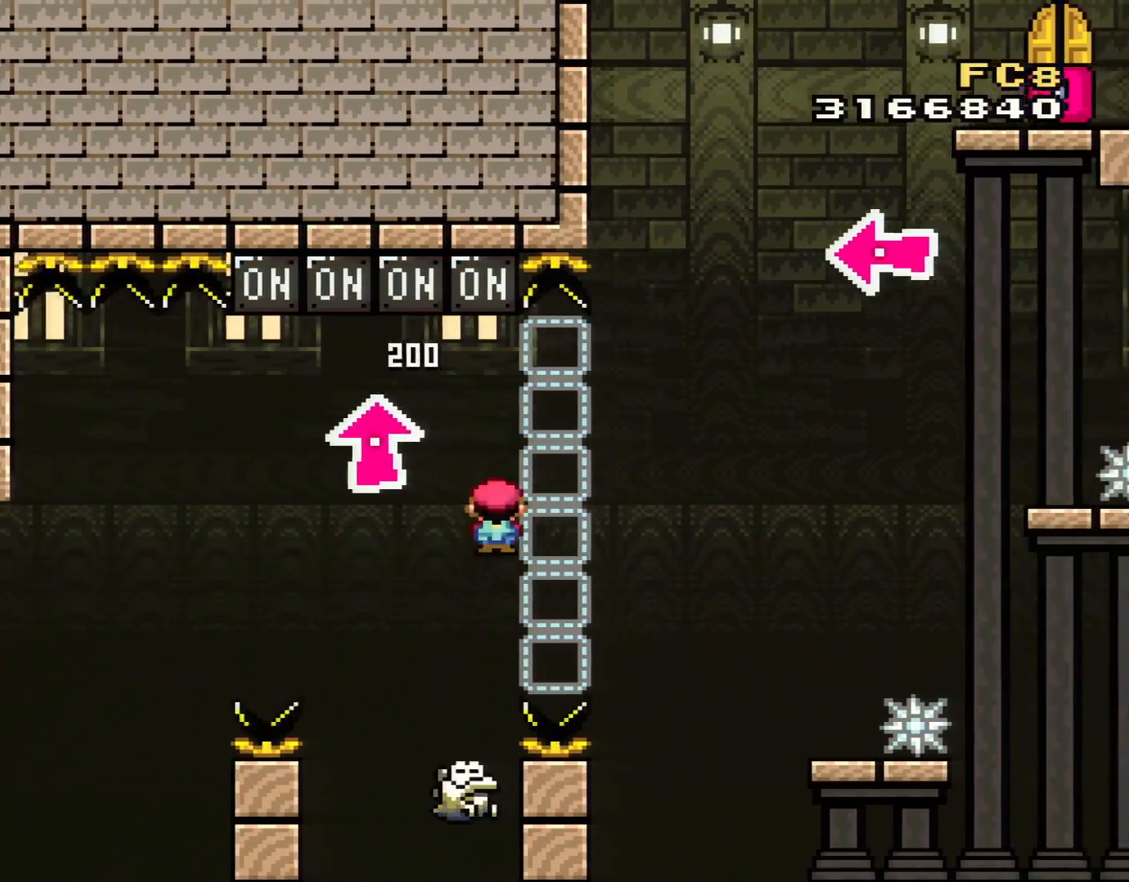
{"buttons": ["Y", "DPAD_RIGHT"], "events": [[384, "A", "up"], [451, "X", "up"], [451, "Y", "down"]]}
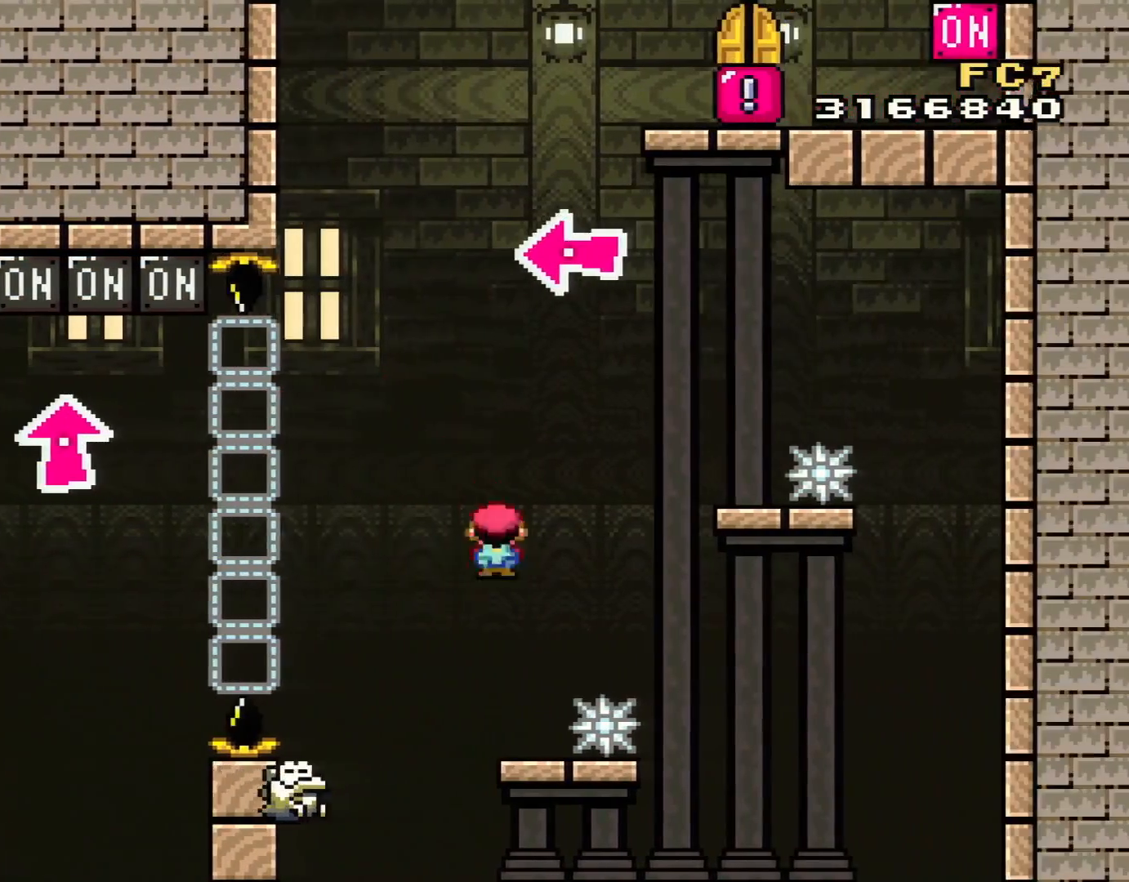
{"buttons": ["B", "Y", "DPAD_RIGHT"], "events": [[16, "DPAD_UP", "down"], [50, "DPAD_LEFT", "down"], [50, "DPAD_RIGHT", "up"], [50, "DPAD_UP", "up"], [233, "DPAD_LEFT", "up"], [267, "DPAD_RIGHT", "down"], [333, "B", "down"]]}
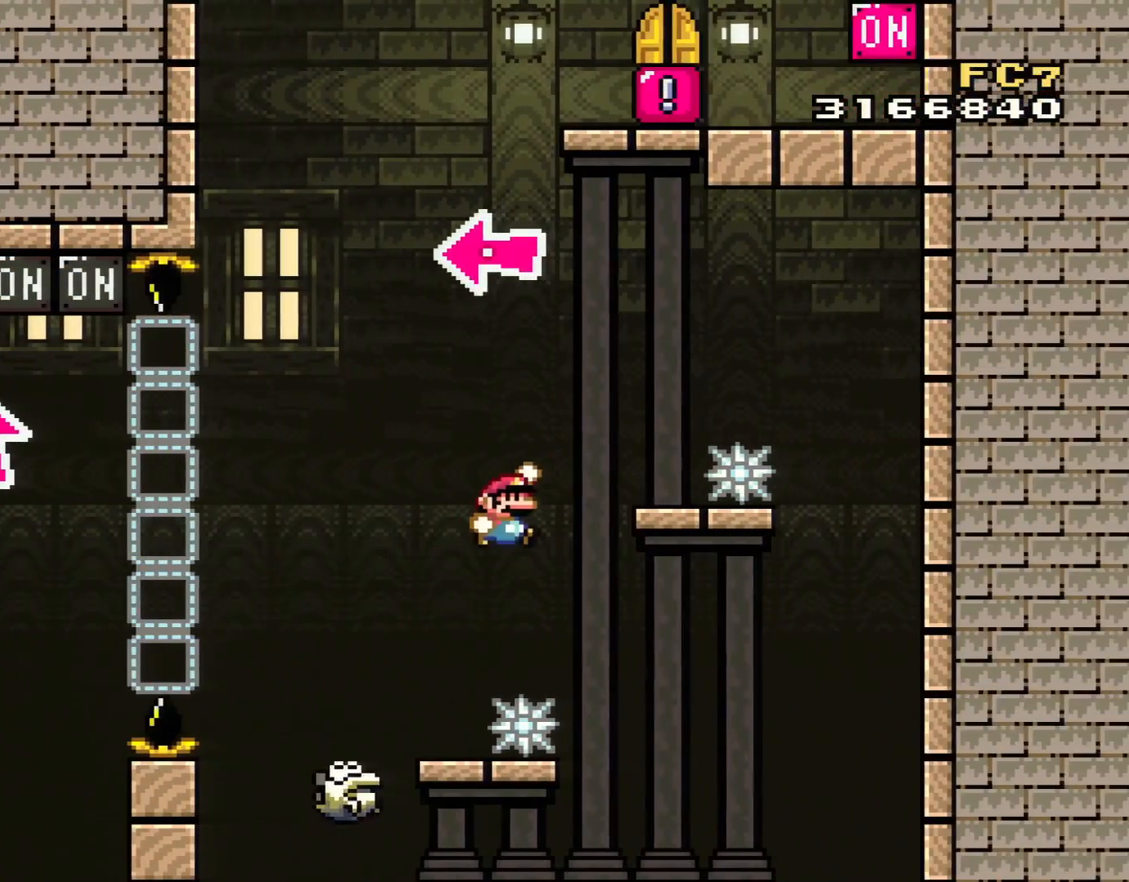
{"buttons": ["Y", "DPAD_LEFT"], "events": [[301, "DPAD_LEFT", "down"], [301, "DPAD_RIGHT", "up"], [367, "B", "up"]]}
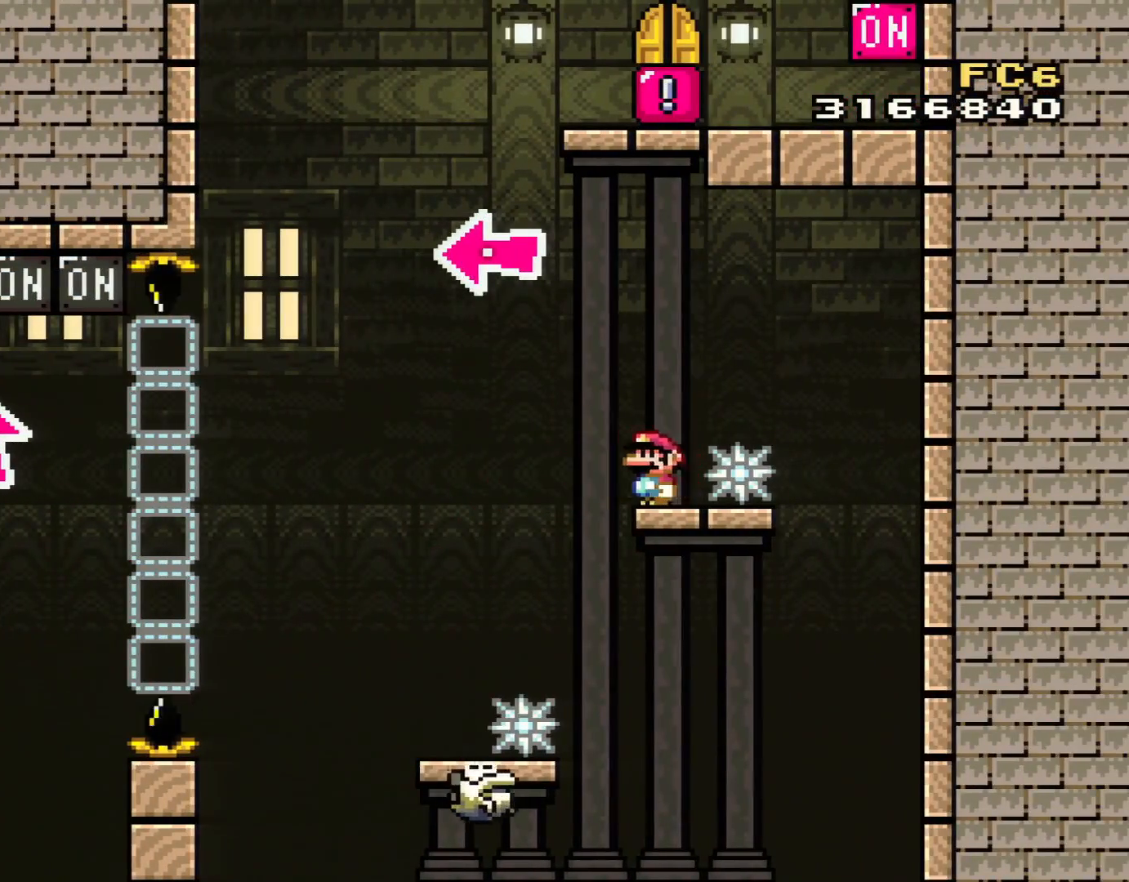
{"buttons": ["B", "Y", "DPAD_RIGHT"], "events": [[200, "B", "down"], [300, "DPAD_LEFT", "up"], [300, "DPAD_UP", "down"], [367, "DPAD_RIGHT", "down"], [367, "DPAD_UP", "up"]]}
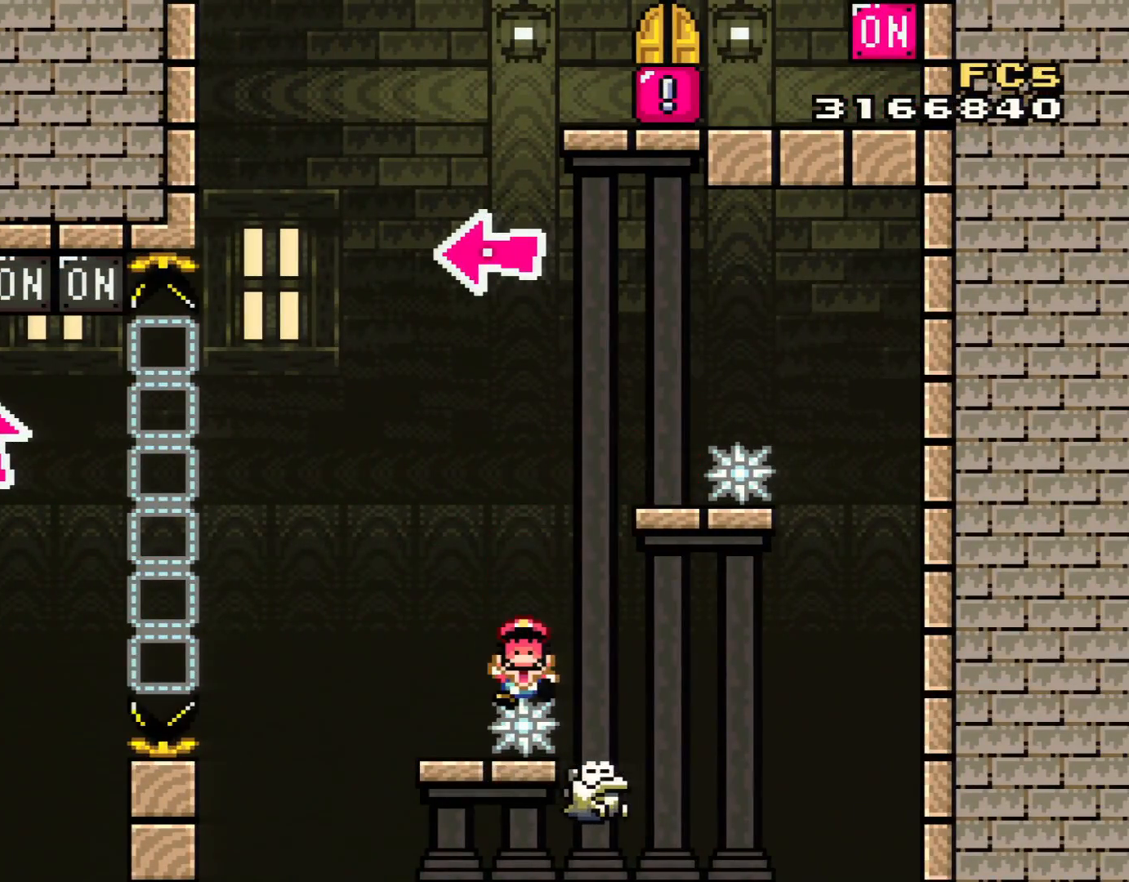
{"buttons": [], "events": [[17, "DPAD_RIGHT", "up"], [100, "B", "up"], [150, "Y", "up"], [301, "A", "down"], [451, "A", "up"]]}
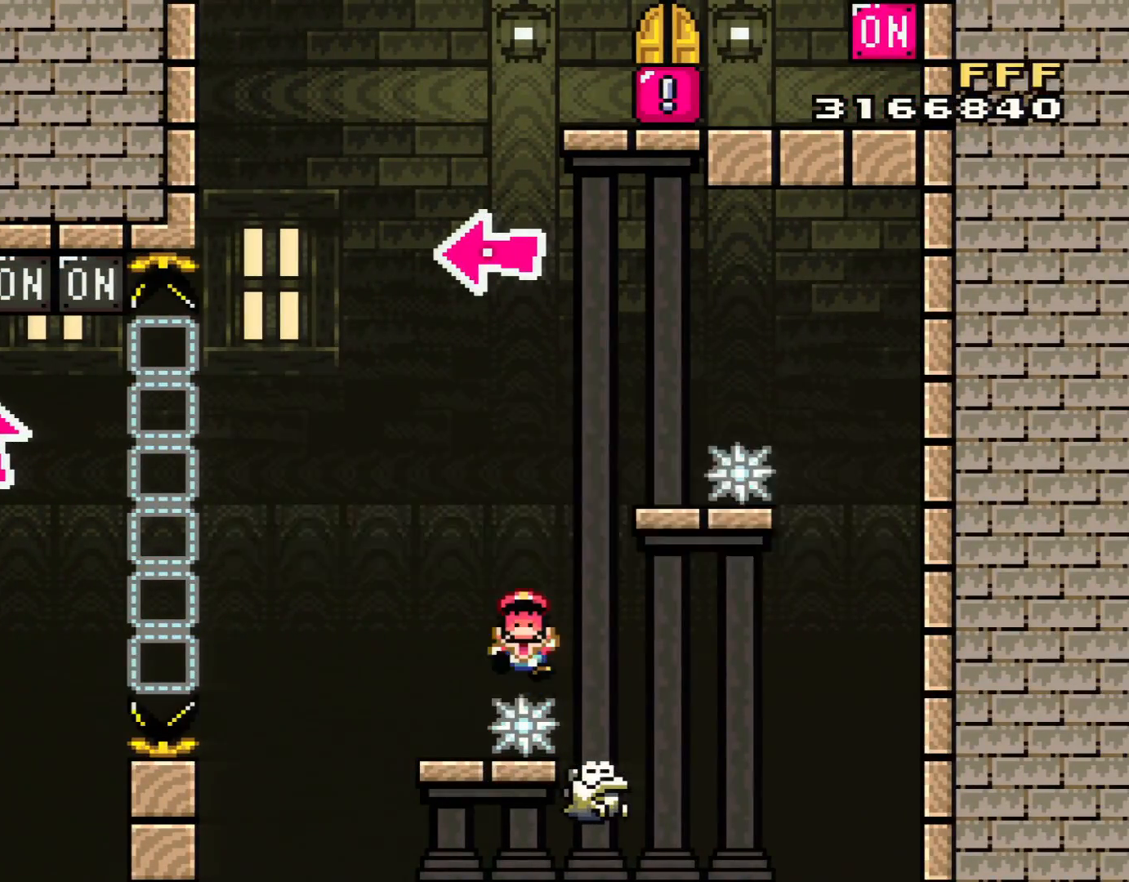
{"buttons": ["Y"], "events": [[16, "A", "down"], [133, "A", "up"], [300, "Y", "down"]]}
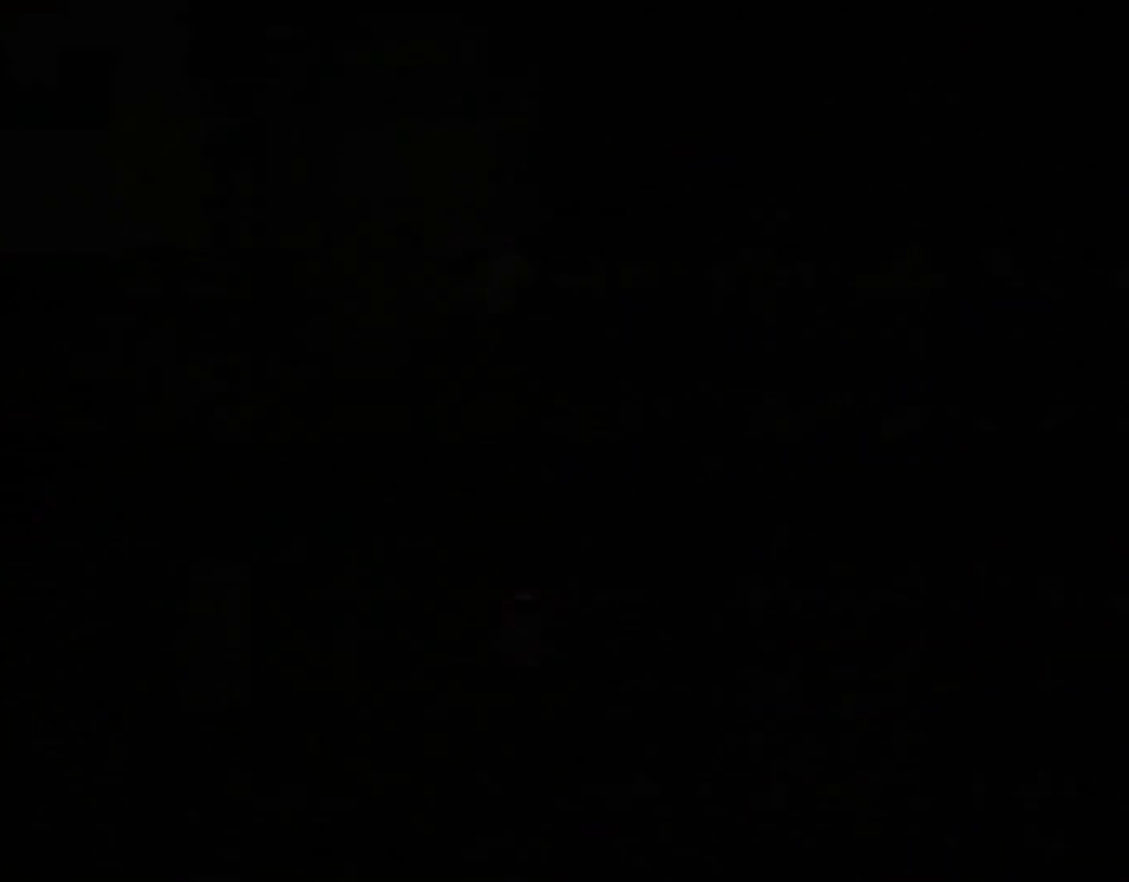
{"buttons": ["Y"], "events": []}
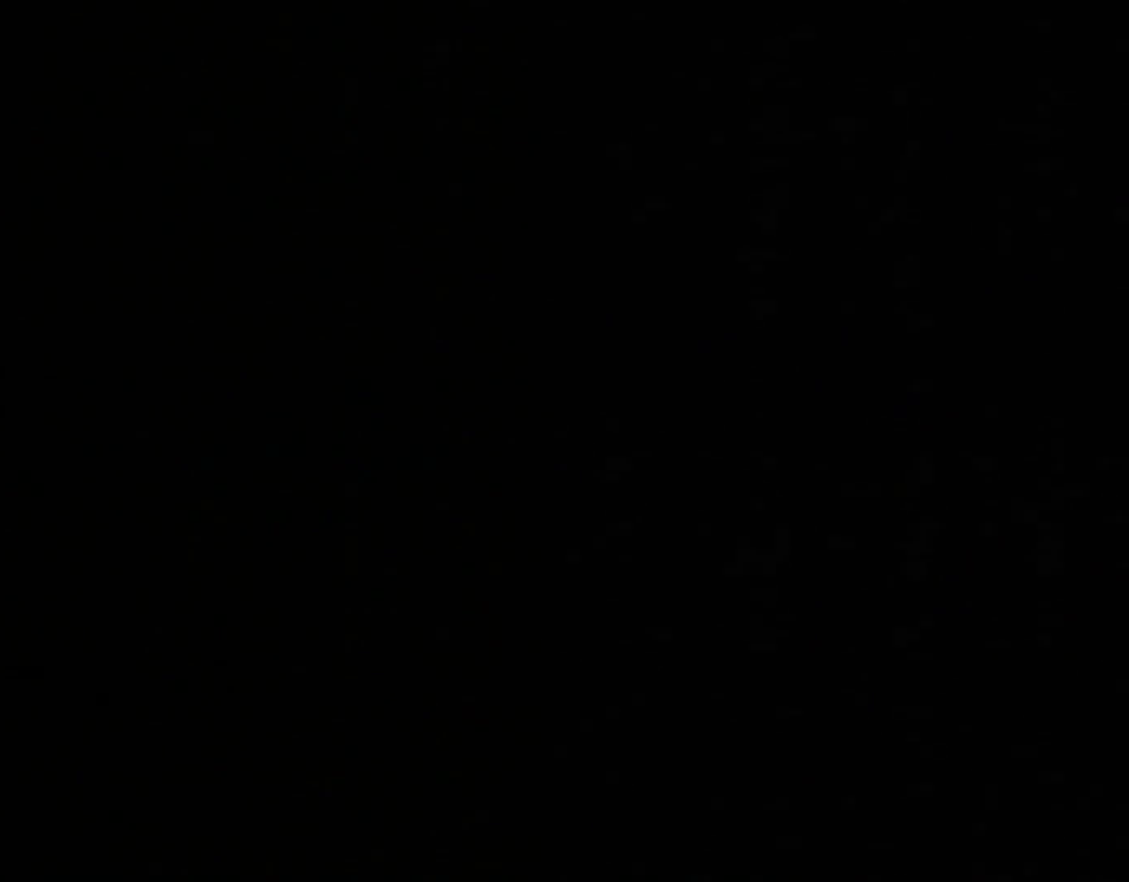
{"buttons": ["DPAD_RIGHT"], "events": [[150, "DPAD_RIGHT", "down"], [283, "DPAD_RIGHT", "up"], [367, "DPAD_RIGHT", "down"], [500, "Y", "up"]]}
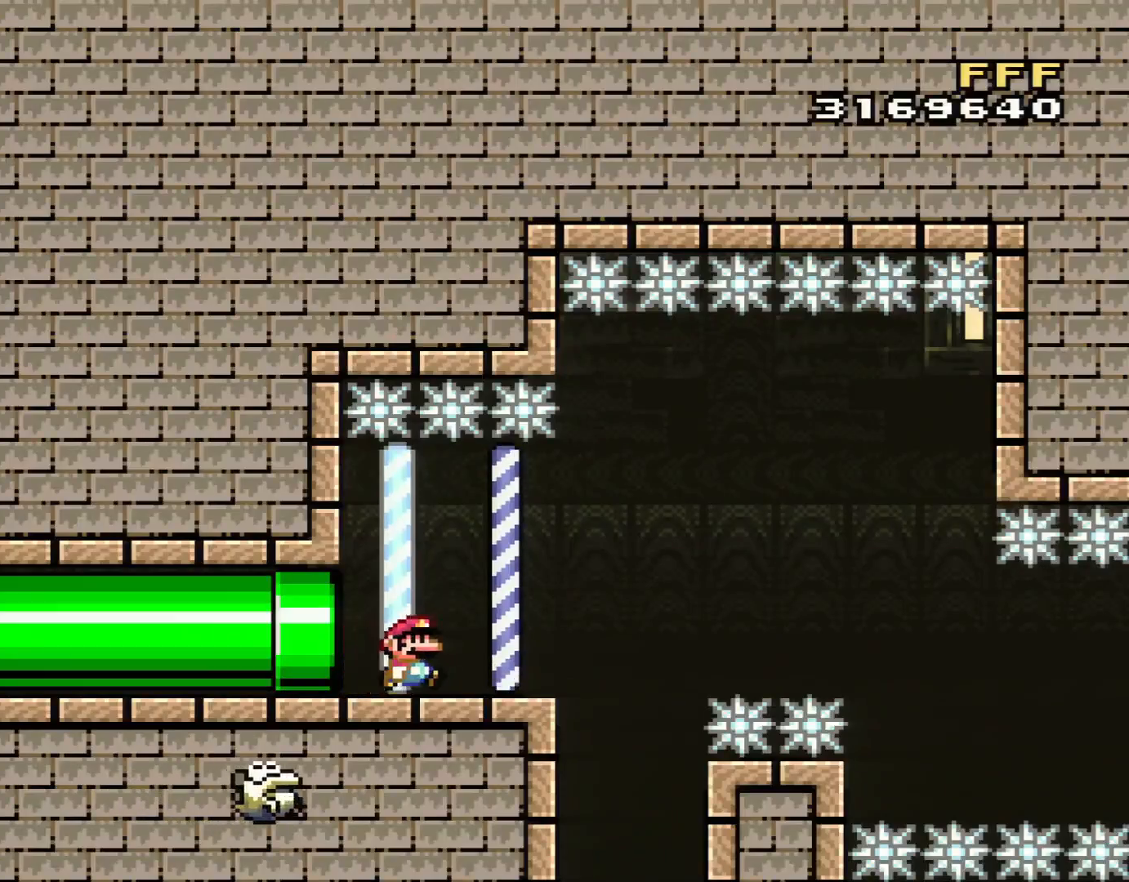
{"buttons": ["X"], "events": [[34, "X", "down"], [184, "DPAD_RIGHT", "up"], [217, "DPAD_LEFT", "down"], [334, "DPAD_LEFT", "up"]]}
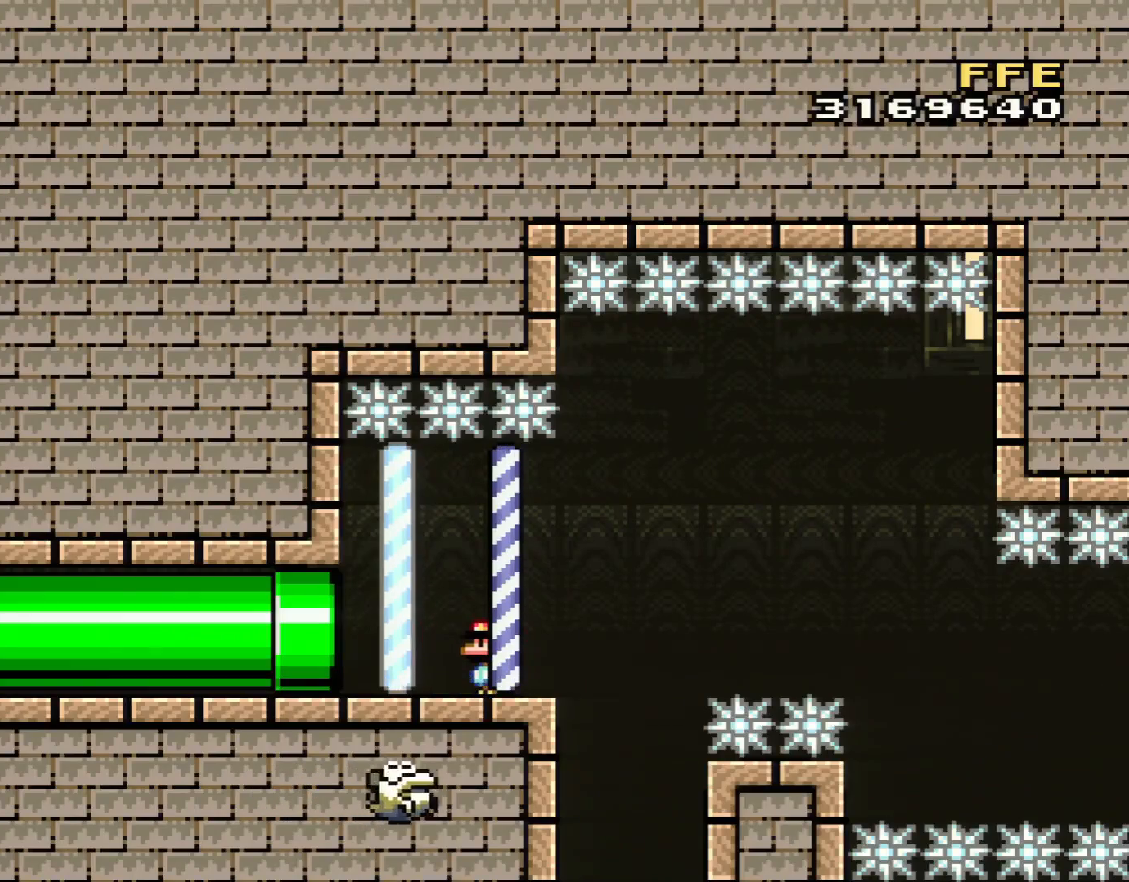
{"buttons": ["X", "DPAD_RIGHT"], "events": [[183, "DPAD_RIGHT", "down"], [300, "A", "down"], [367, "A", "up"]]}